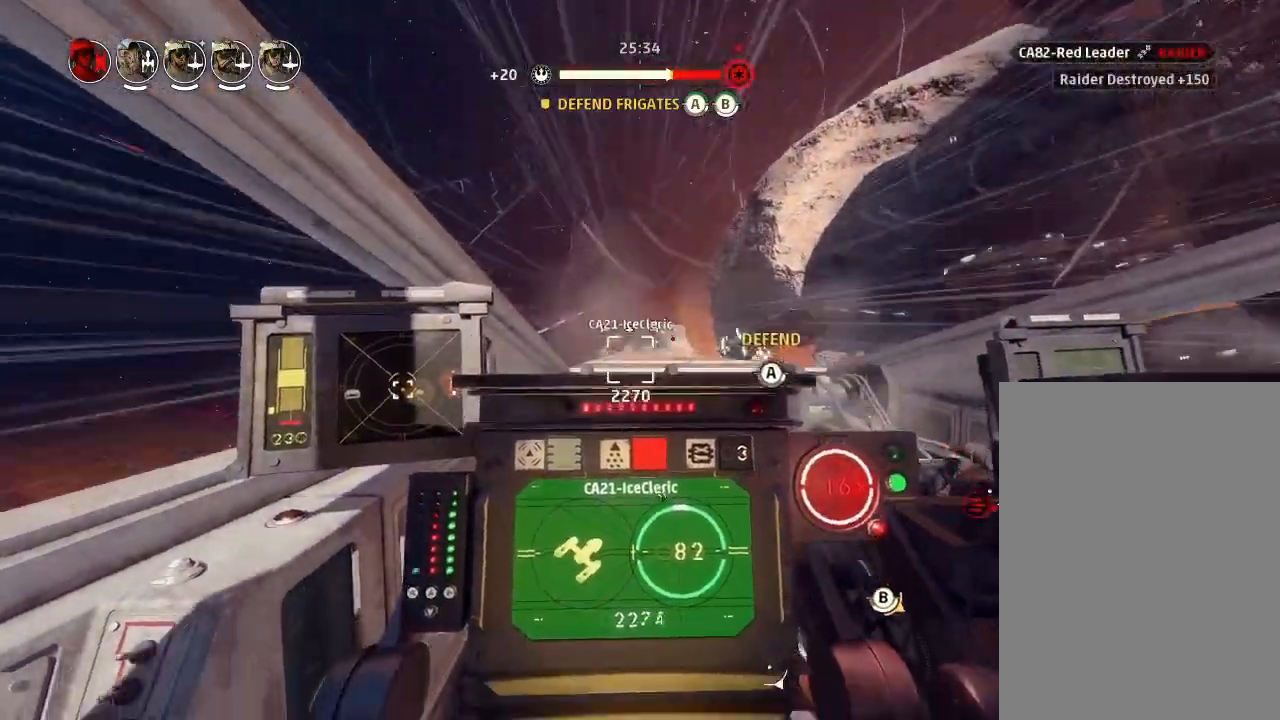
Gameplay with keyboard and mouse; each line is a JSON object with the keys held at the frame after it. "events" lists presses ("down") and releases ("up") of "acknowledge", "ai", "boost", "chaff", "drift", "engines", "escape", "left", "objective", "ping", "regroup", "right", "shields", "shields2", "squad", "tab", "target", "telesystem", "weapons", "weapons2" and "weapons3" between this image and that frame as [ms after this image, input, new state], when the widget could be followed in between. No other keys are recorded. Mouse buttons are not recorded. Key names are as the overlay labels them; some are game actions (e.g. jump) rather than physical keys. Not read: mouse_move.
{"keys": ["drift"], "events": []}
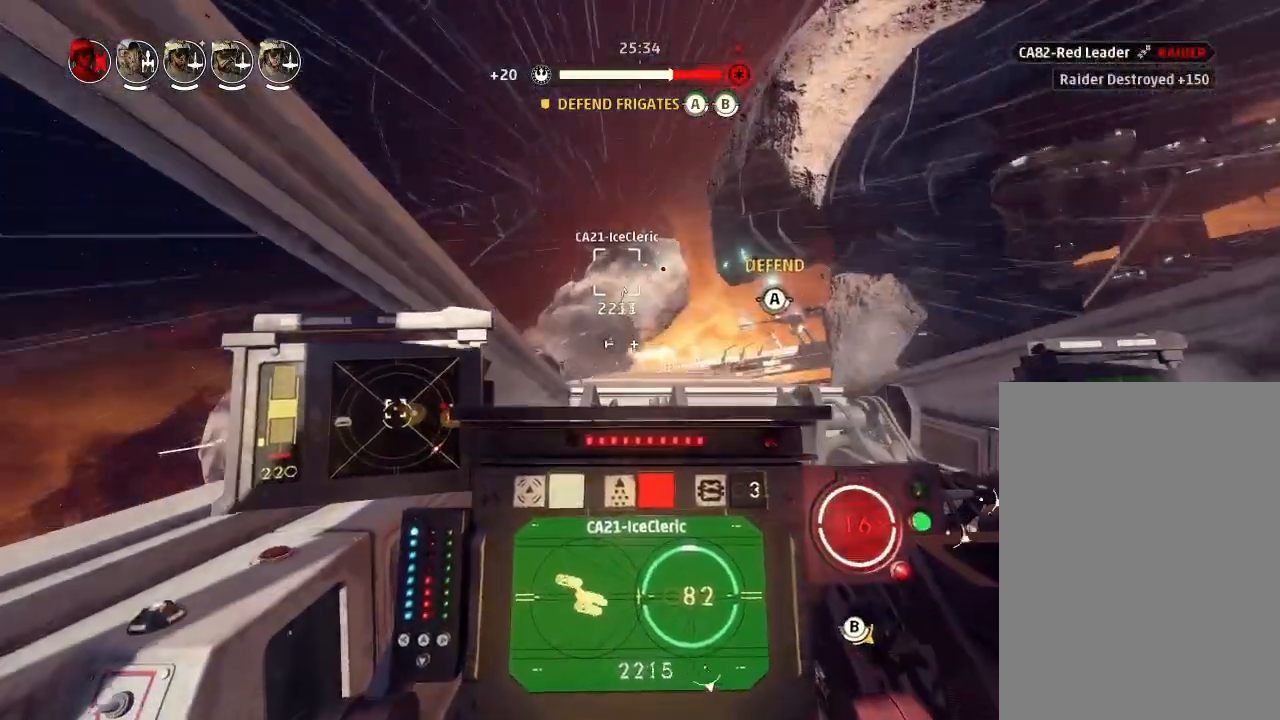
{"keys": ["boost", "weapons2"], "events": [[333, "drift", "up"], [467, "weapons2", "down"], [500, "boost", "down"]]}
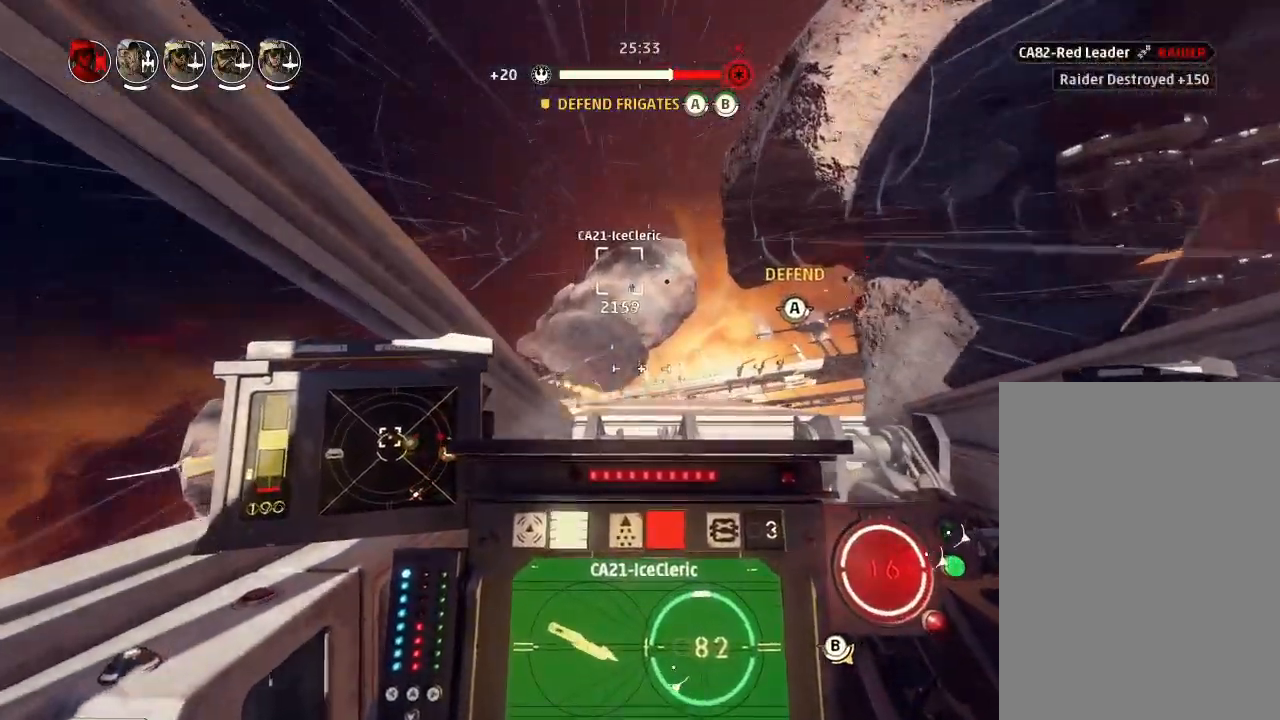
{"keys": [], "events": [[33, "shields2", "down"], [67, "drift", "down"], [100, "weapons2", "up"], [200, "shields2", "up"], [233, "boost", "up"], [367, "drift", "up"]]}
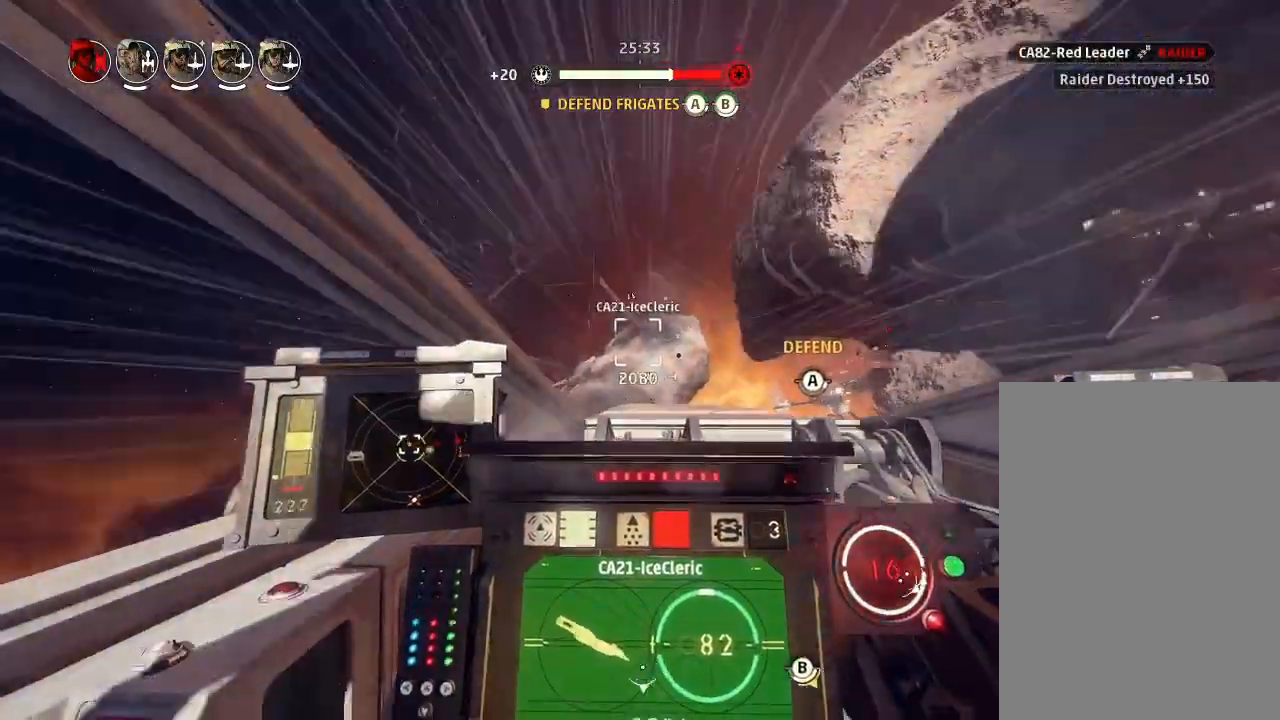
{"keys": ["drift"], "events": [[33, "drift", "down"], [100, "weapons", "down"], [233, "engines", "down"], [233, "weapons", "up"], [300, "engines", "up"]]}
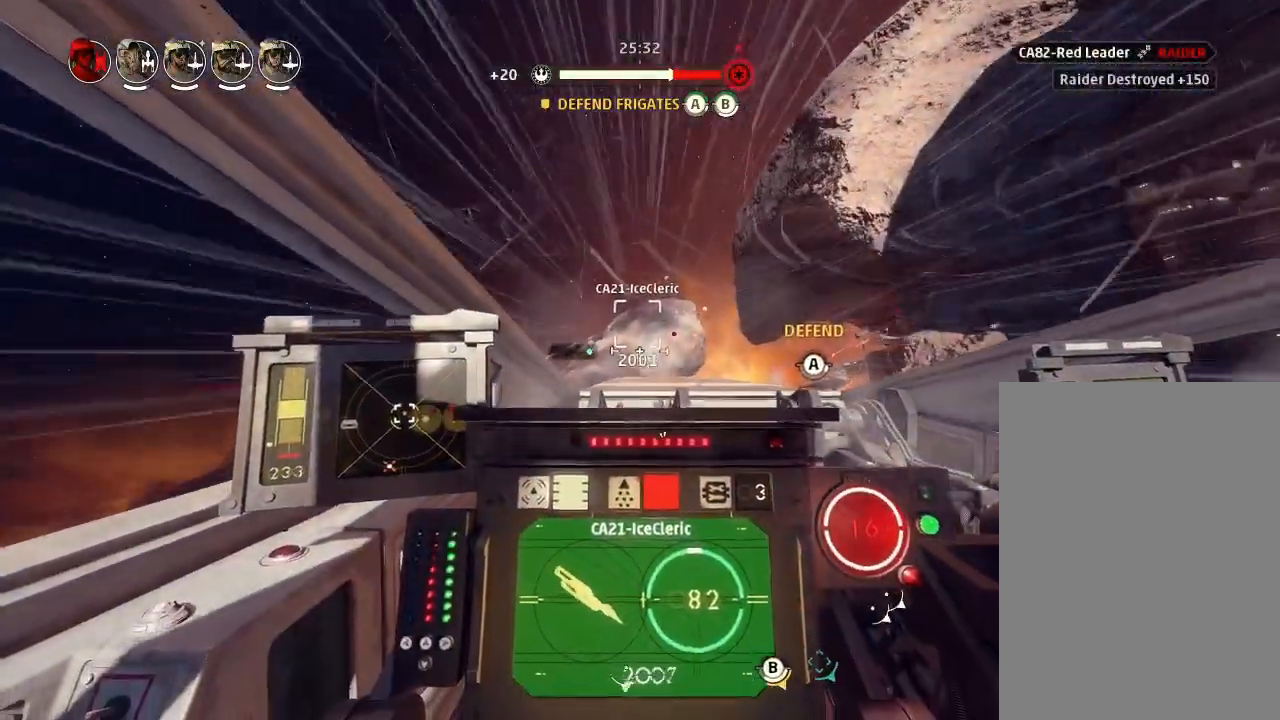
{"keys": ["drift"], "events": []}
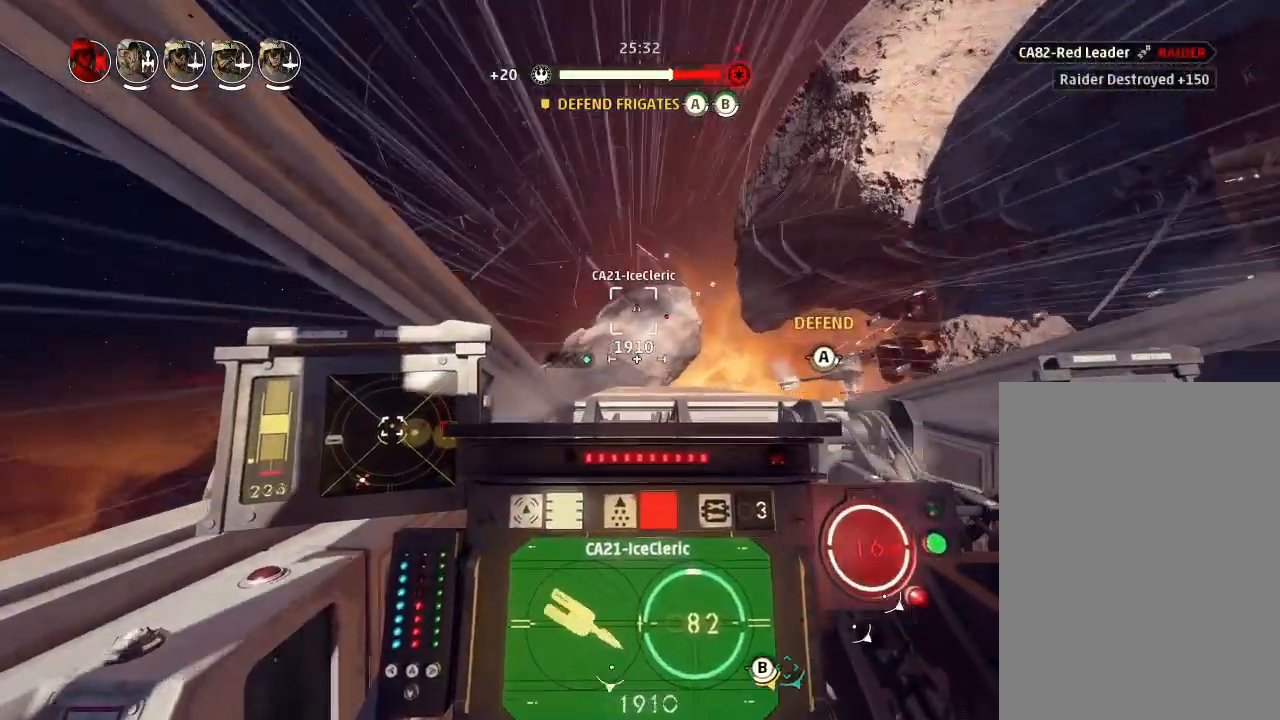
{"keys": ["boost", "shields2", "weapons2"], "events": [[333, "drift", "up"], [433, "weapons2", "down"], [467, "boost", "down"], [500, "shields2", "down"]]}
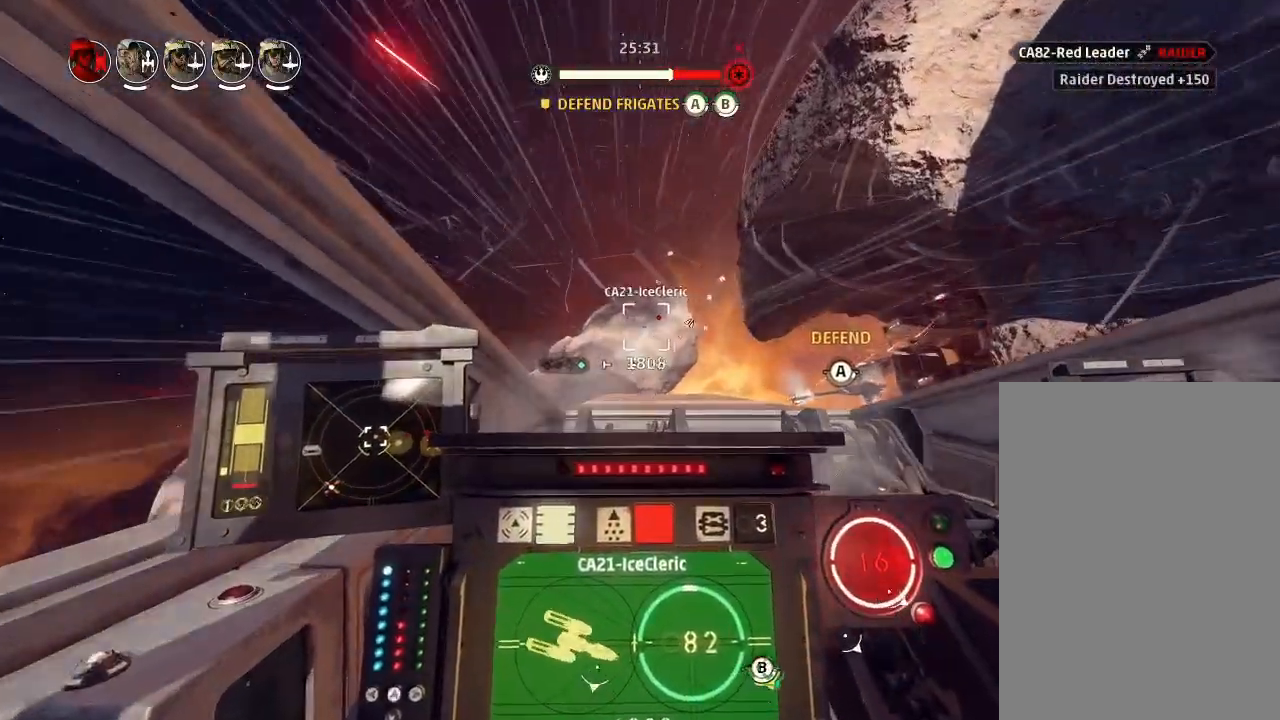
{"keys": [], "events": [[100, "drift", "down"], [133, "shields2", "up"], [133, "weapons2", "up"], [167, "boost", "up"], [333, "drift", "up"]]}
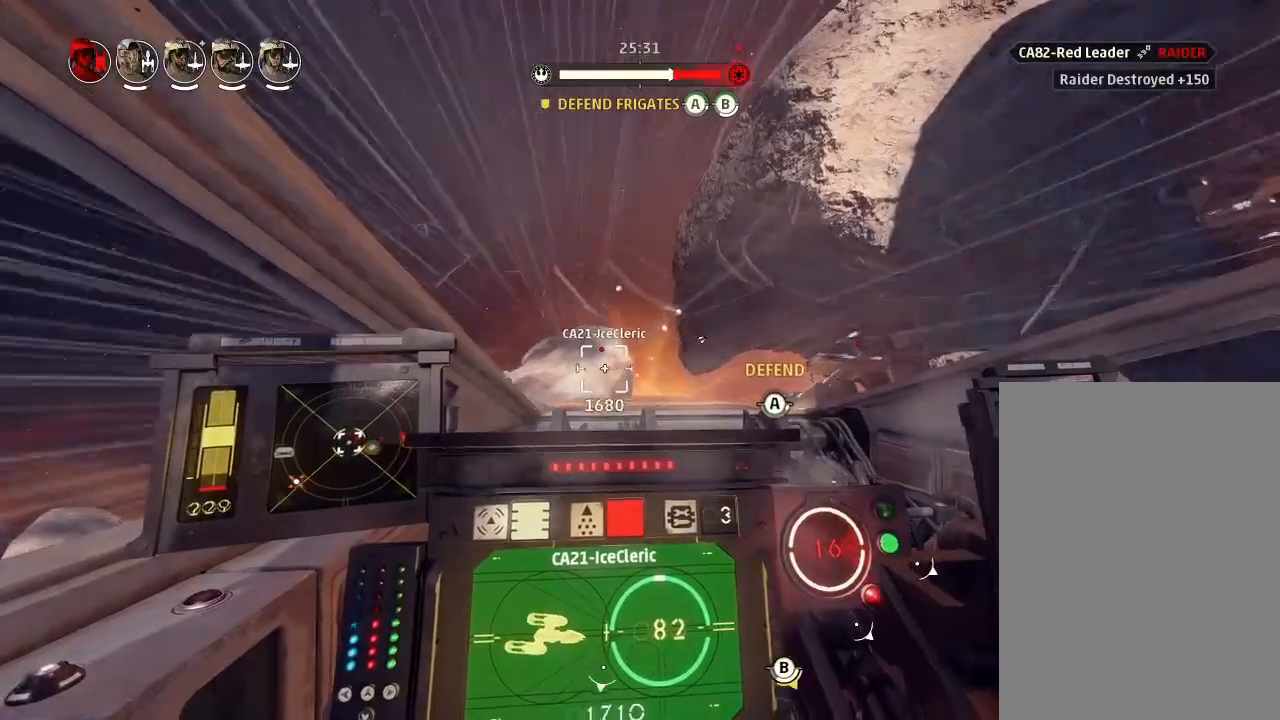
{"keys": ["drift"], "events": [[33, "drift", "down"], [100, "weapons", "down"], [200, "engines", "down"], [200, "weapons", "up"], [267, "engines", "up"]]}
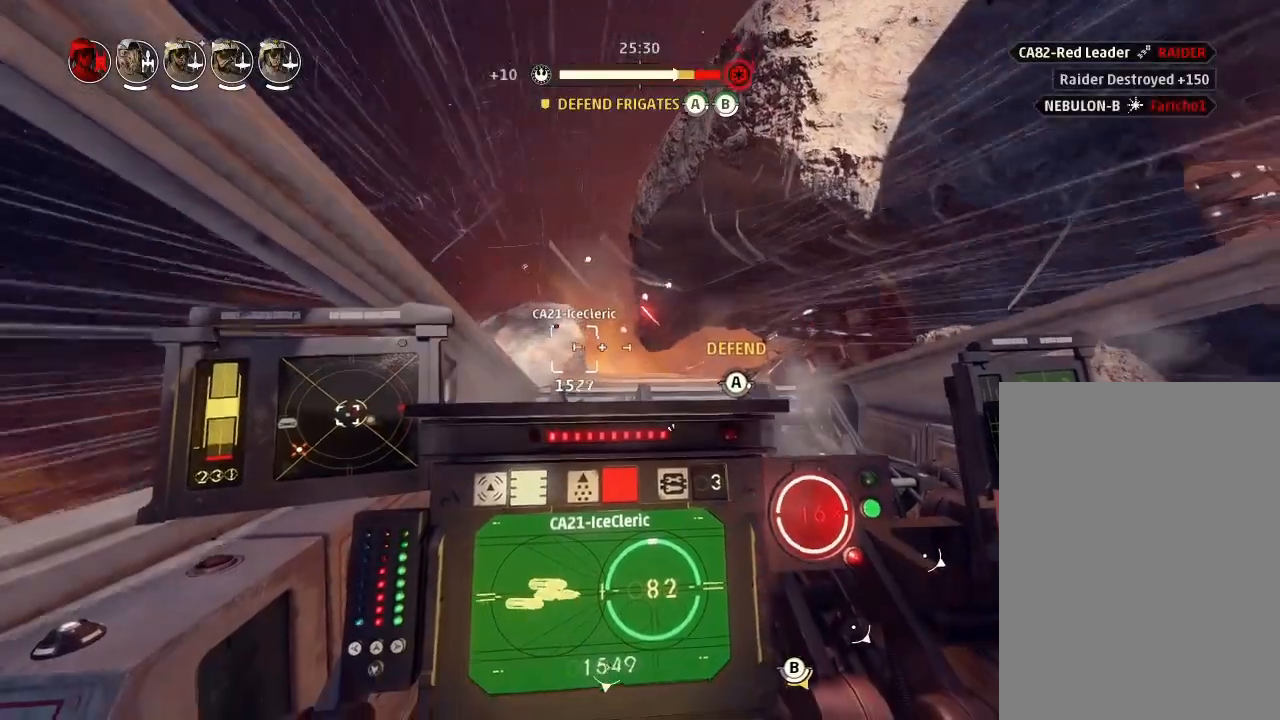
{"keys": ["drift"], "events": []}
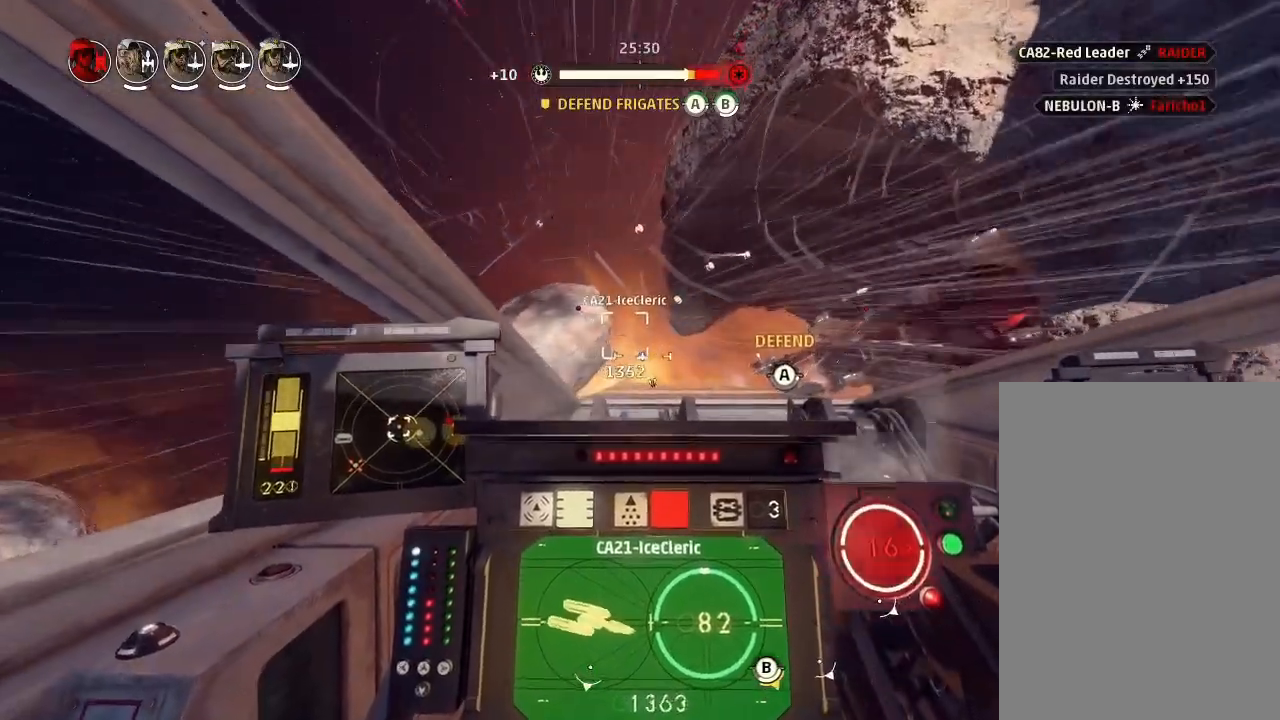
{"keys": ["boost", "drift", "shields2", "weapons2"], "events": [[267, "drift", "up"], [367, "weapons2", "down"], [400, "boost", "down"], [433, "shields2", "down"], [500, "drift", "down"]]}
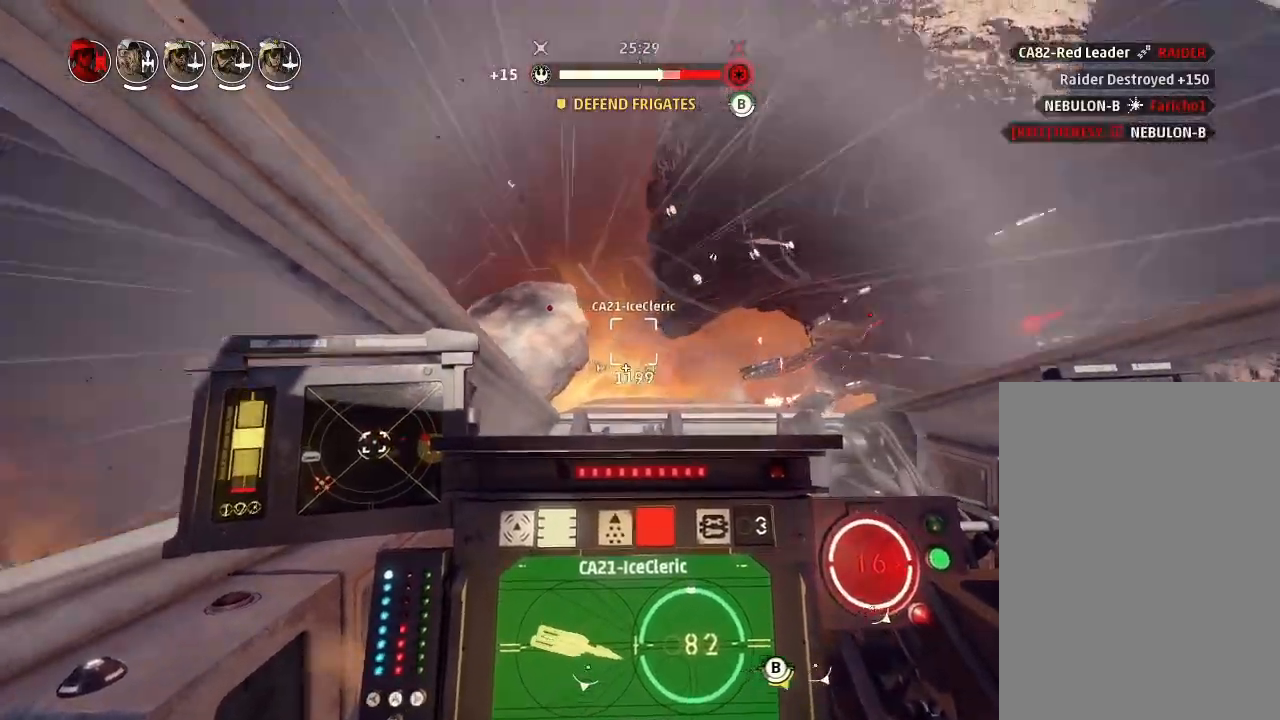
{"keys": ["drift"], "events": [[33, "weapons2", "up"], [100, "boost", "up"], [100, "shields2", "up"], [300, "drift", "up"], [467, "drift", "down"]]}
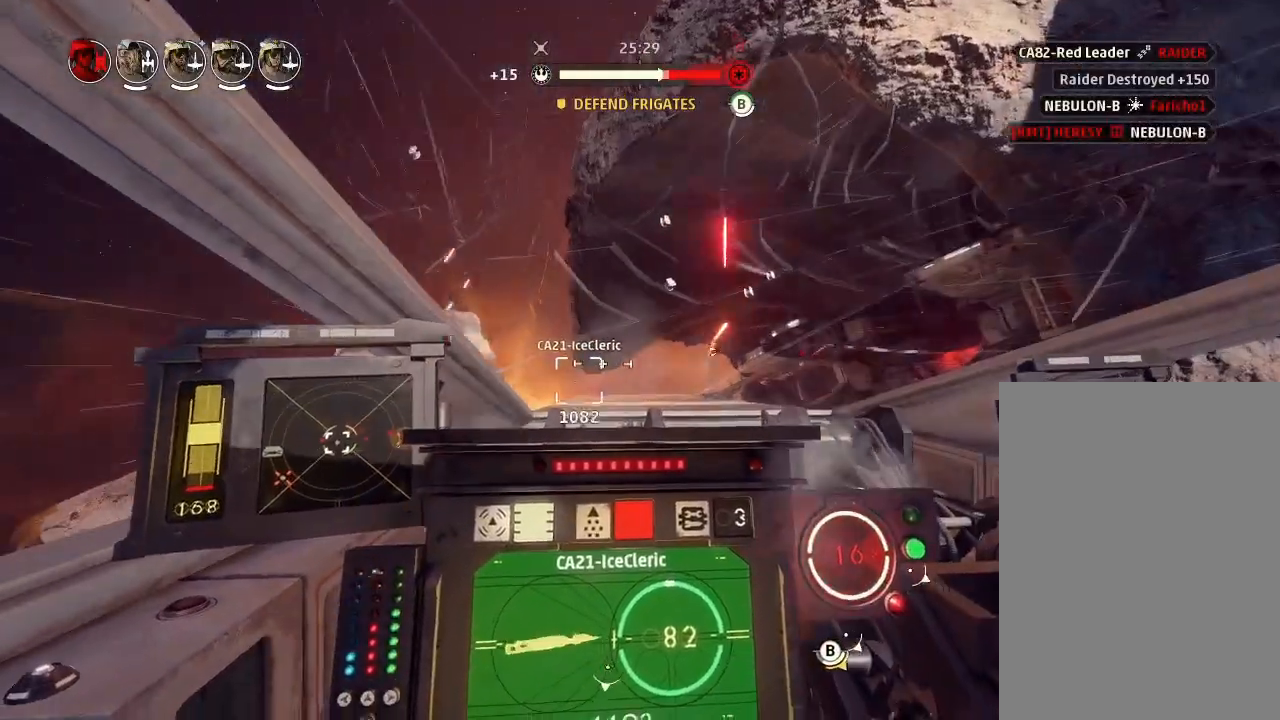
{"keys": ["drift"], "events": [[67, "weapons", "down"], [167, "engines", "down"], [167, "weapons", "up"], [200, "engines", "up"]]}
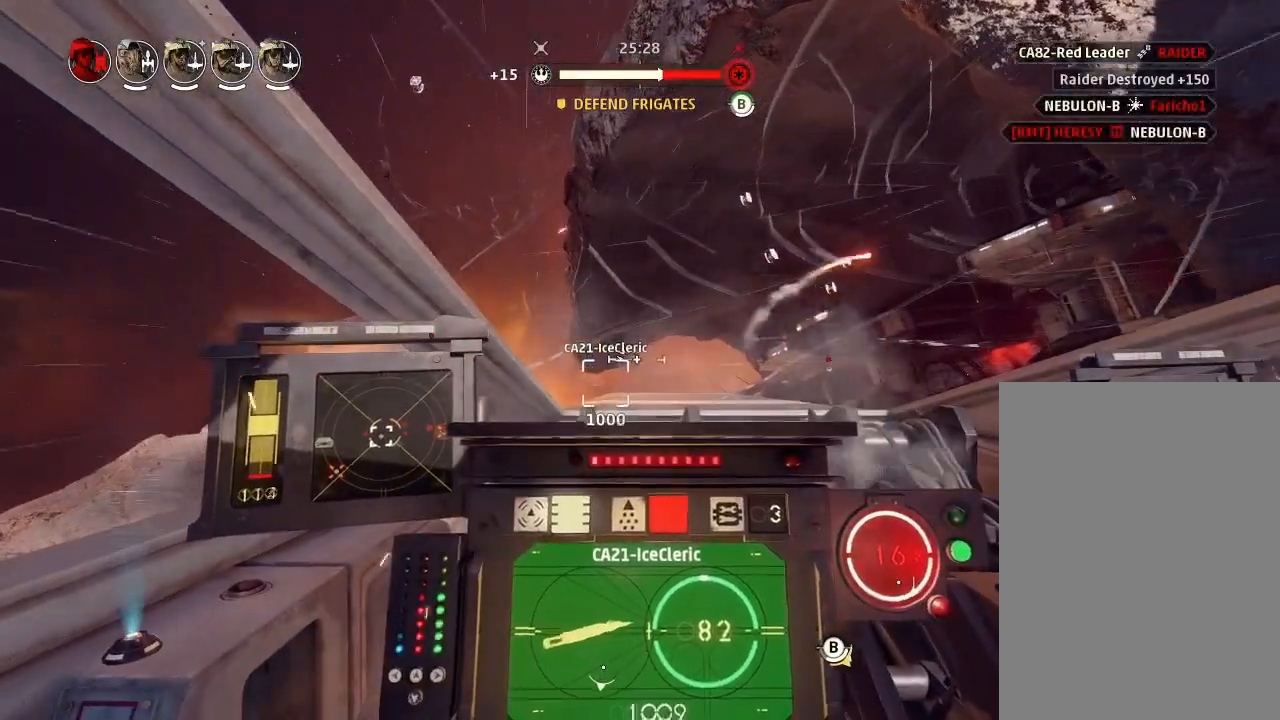
{"keys": ["drift"], "events": []}
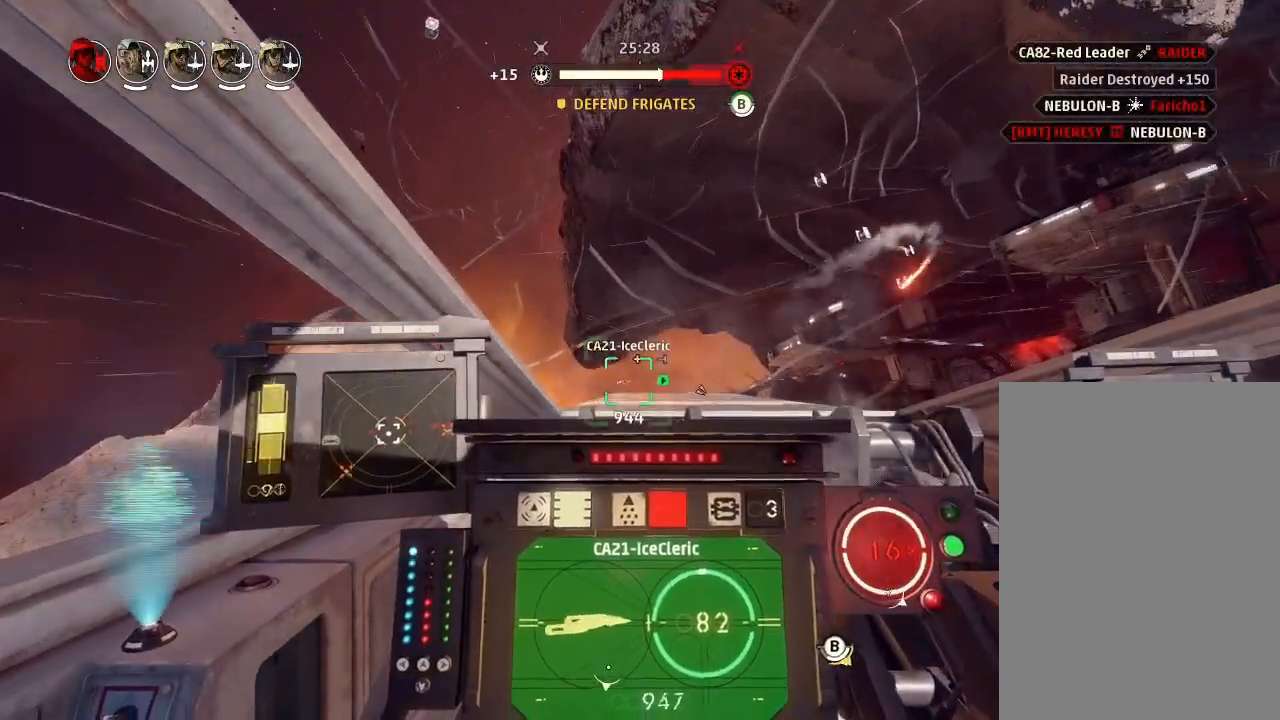
{"keys": ["drift"], "events": []}
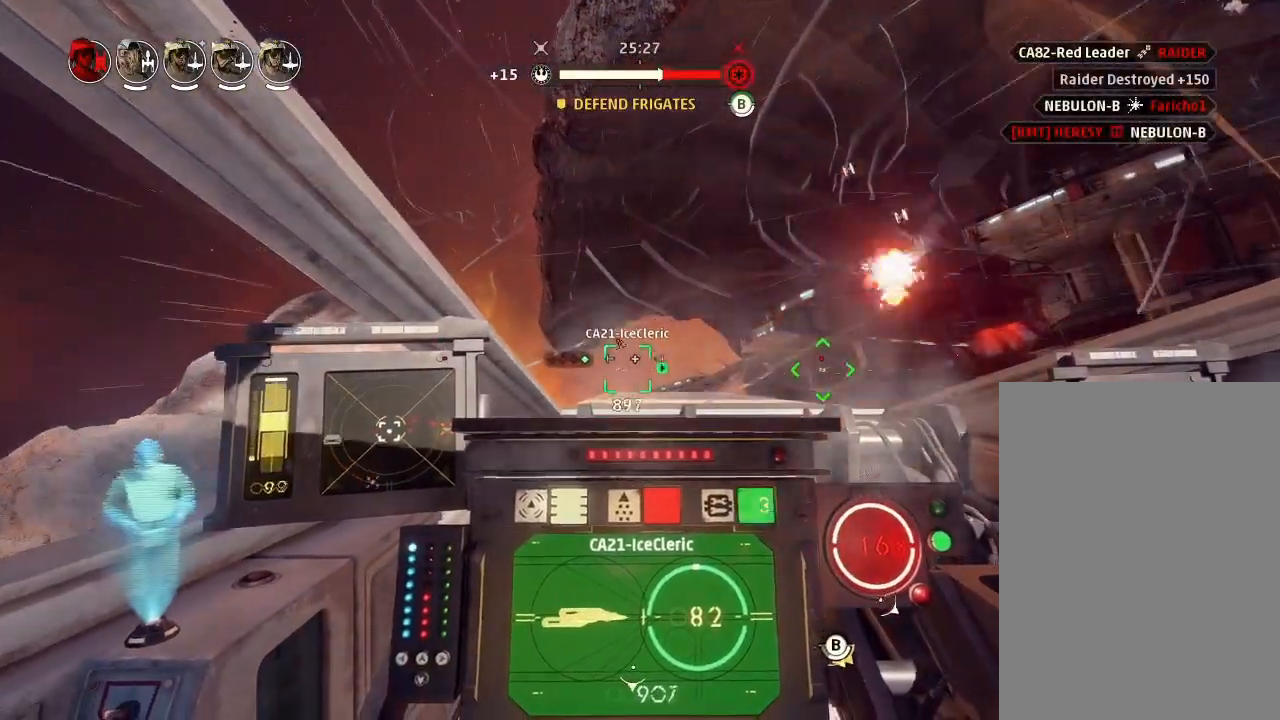
{"keys": ["drift"], "events": []}
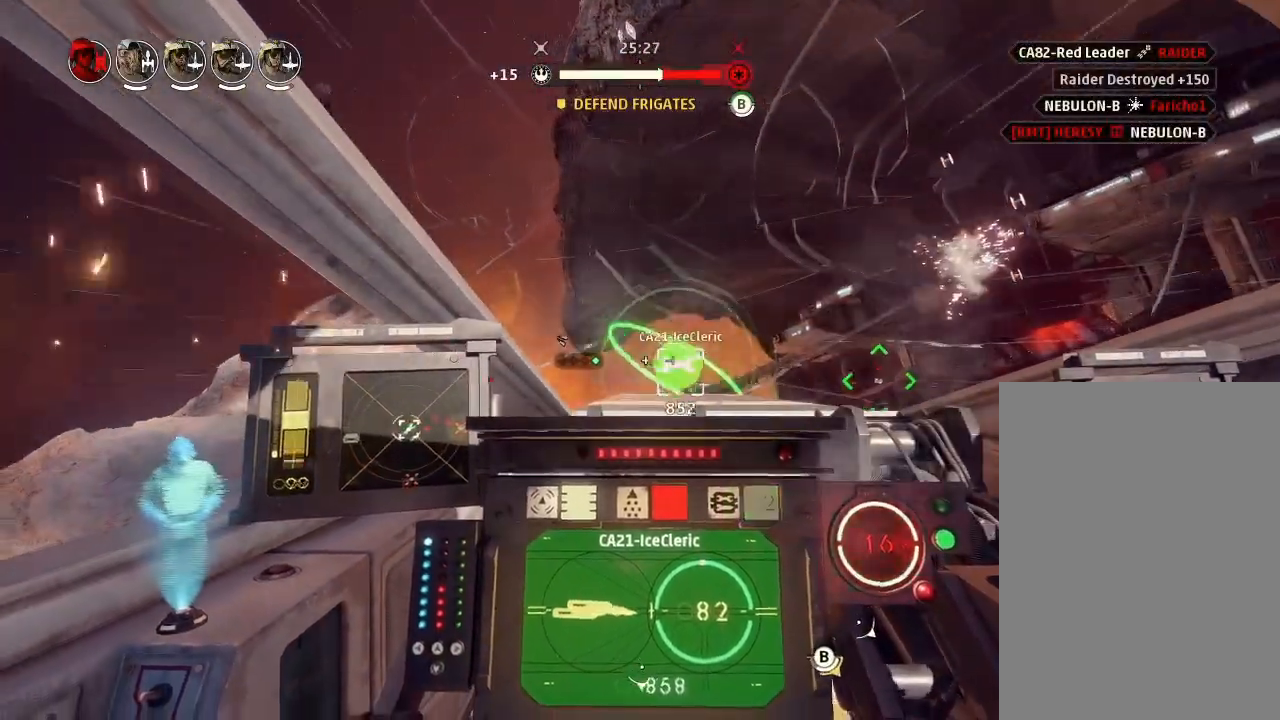
{"keys": ["drift"], "events": [[300, "left", "down"], [433, "left", "up"]]}
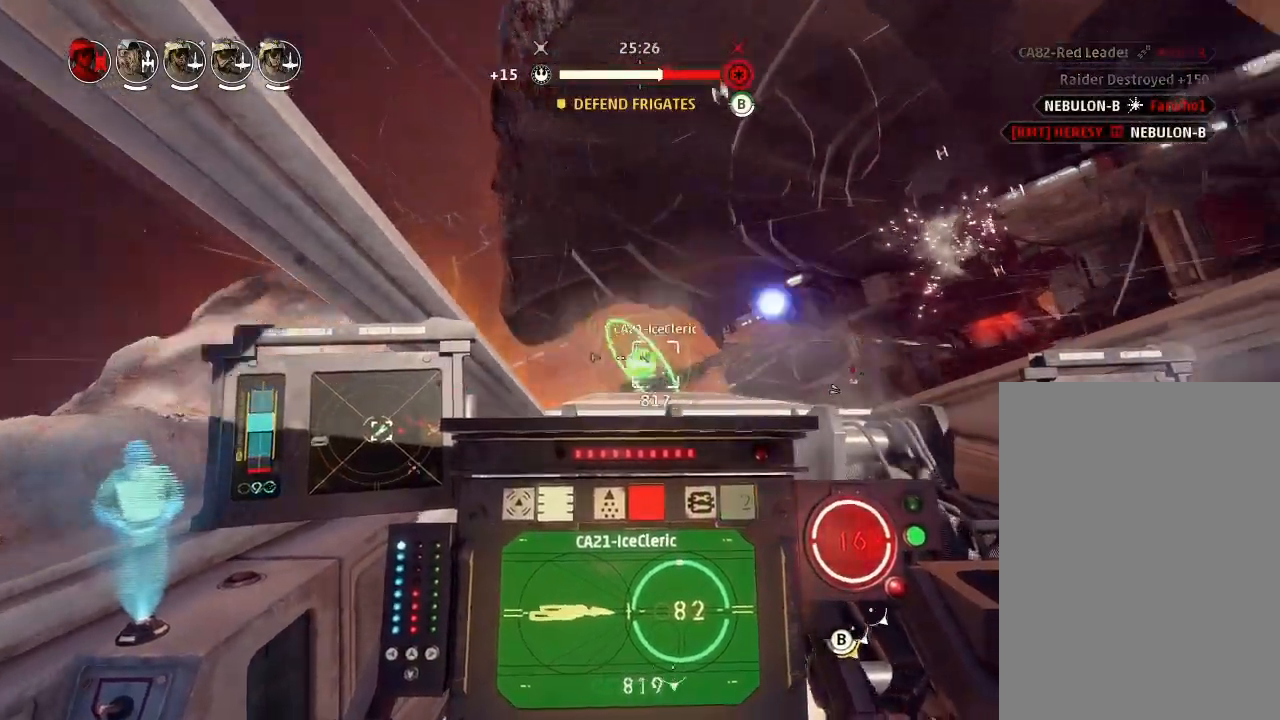
{"keys": ["drift"], "events": []}
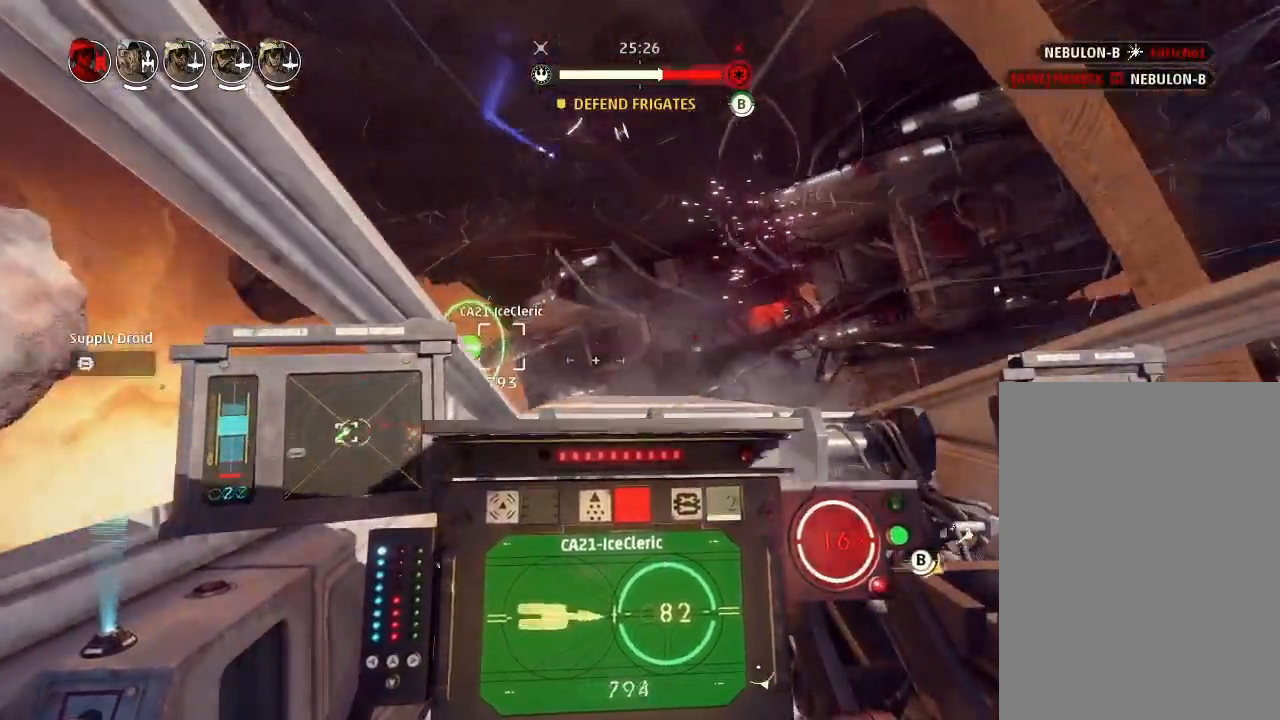
{"keys": ["drift"], "events": []}
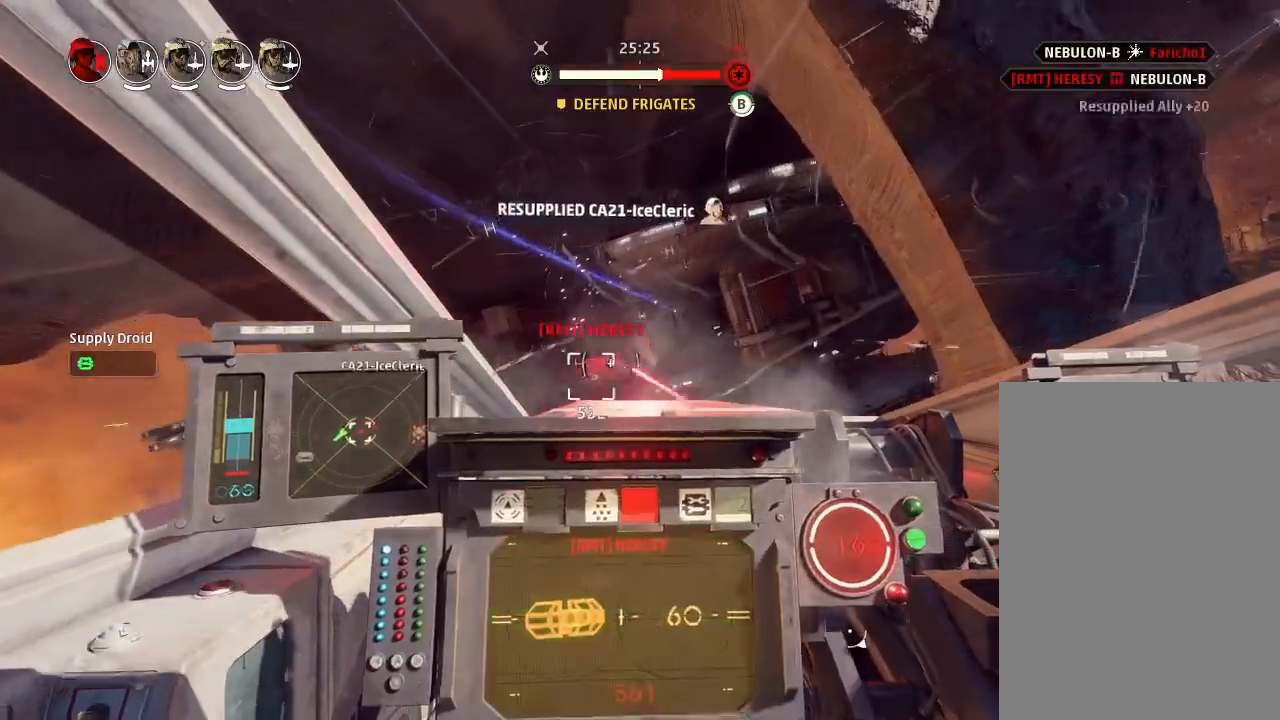
{"keys": ["drift", "weapons"], "events": [[100, "drift", "up"], [100, "weapons2", "down"], [133, "boost", "down"], [300, "weapons2", "up"], [333, "boost", "up"], [367, "drift", "down"], [467, "weapons", "down"]]}
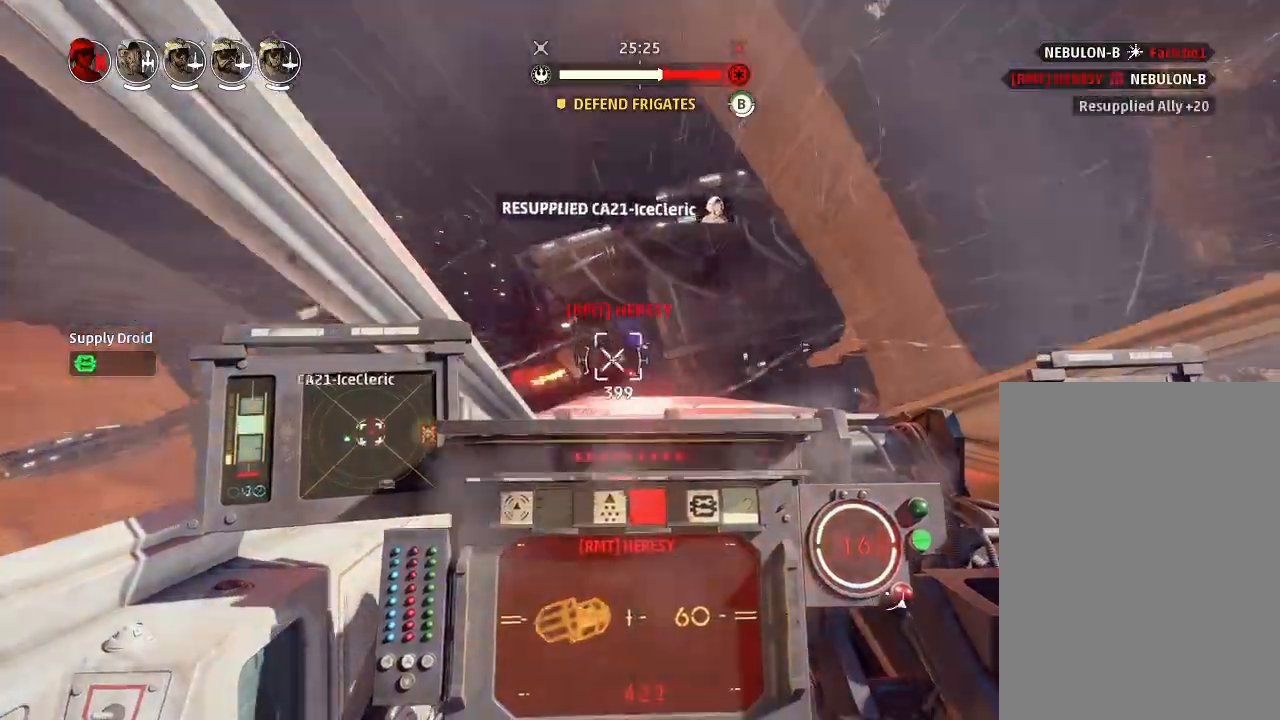
{"keys": ["drift"], "events": [[33, "weapons", "up"]]}
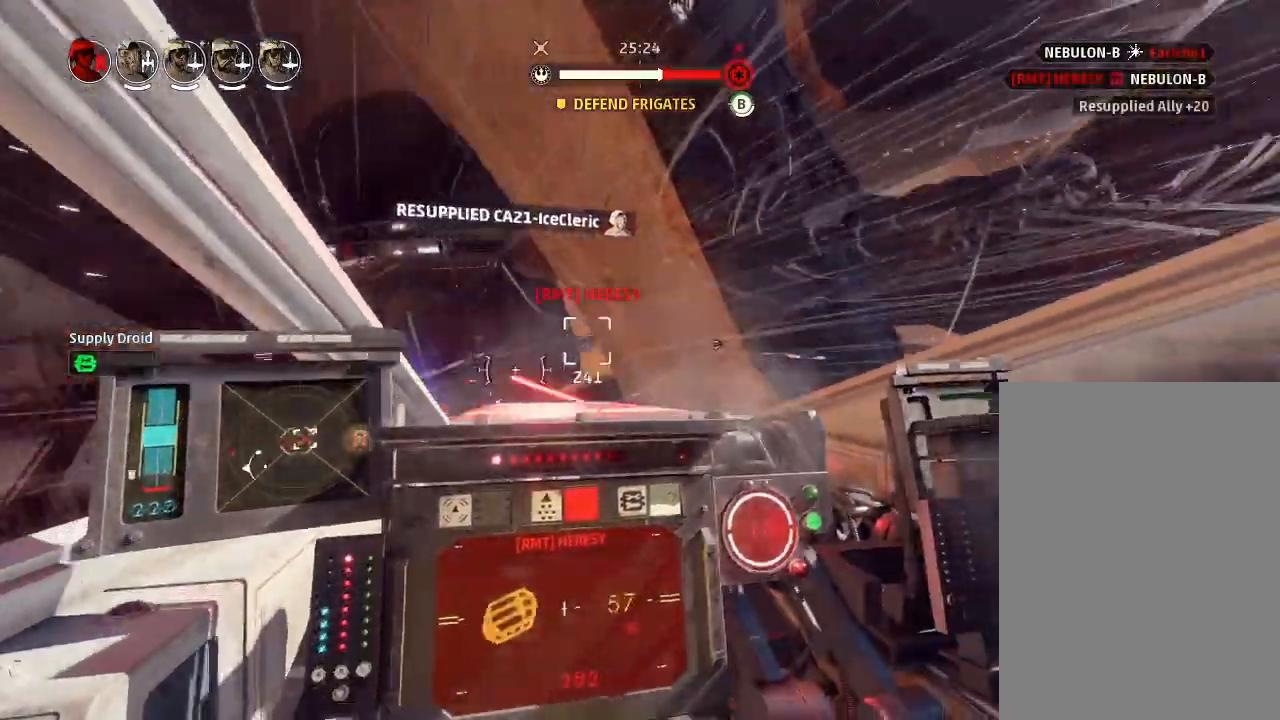
{"keys": ["drift"], "events": []}
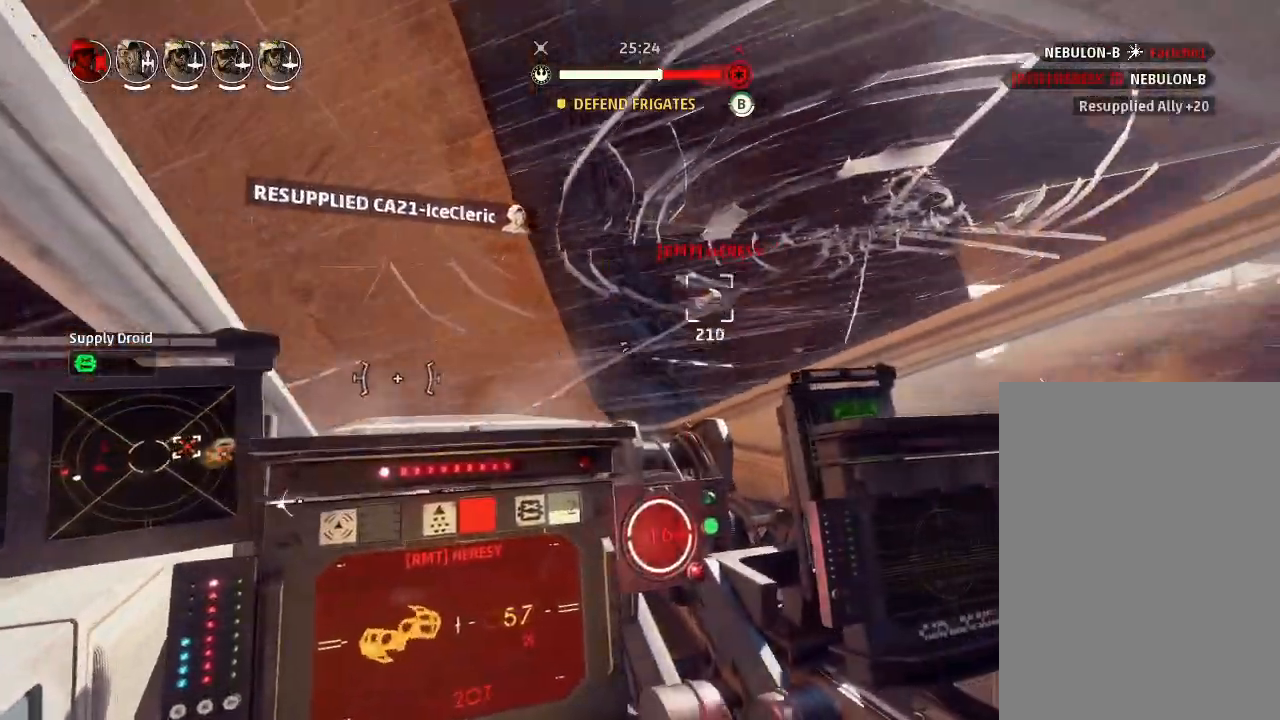
{"keys": ["drift"], "events": []}
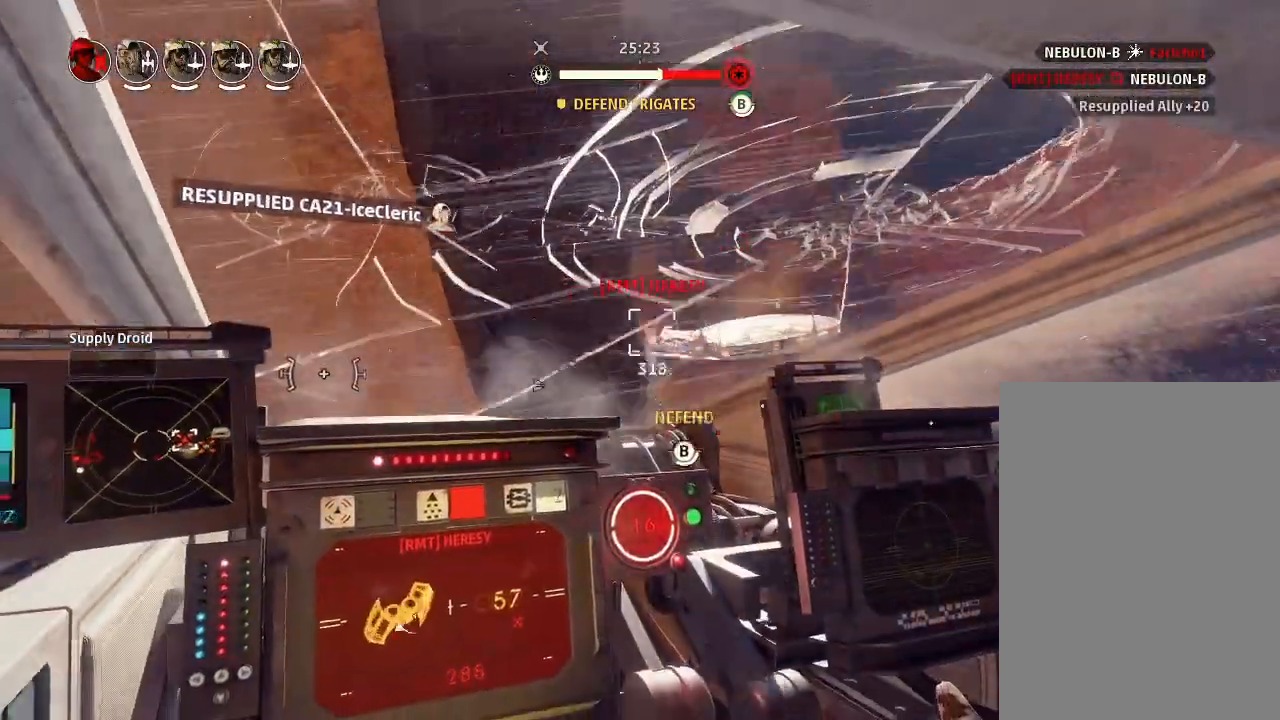
{"keys": ["drift"], "events": [[33, "drift", "up"], [267, "drift", "down"]]}
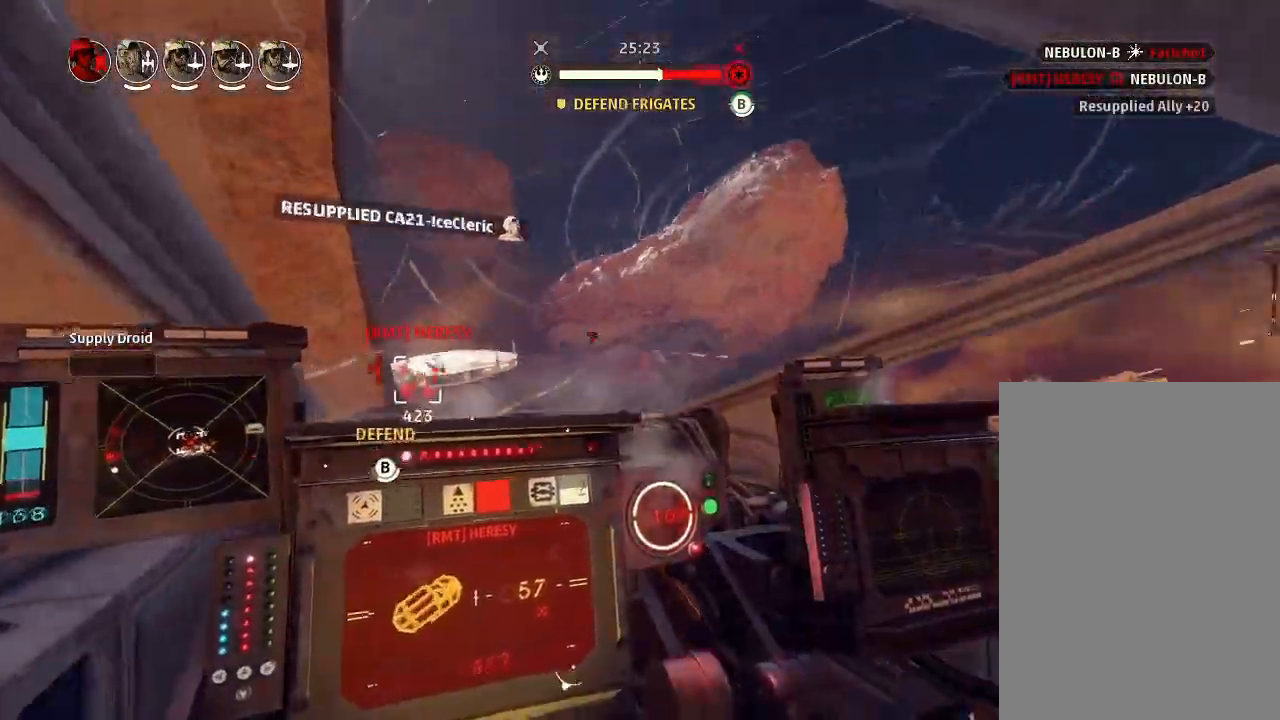
{"keys": ["boost", "drift", "shields2"], "events": [[200, "drift", "up"], [367, "boost", "down"], [367, "weapons2", "down"], [400, "shields2", "down"], [467, "weapons2", "up"], [500, "drift", "down"]]}
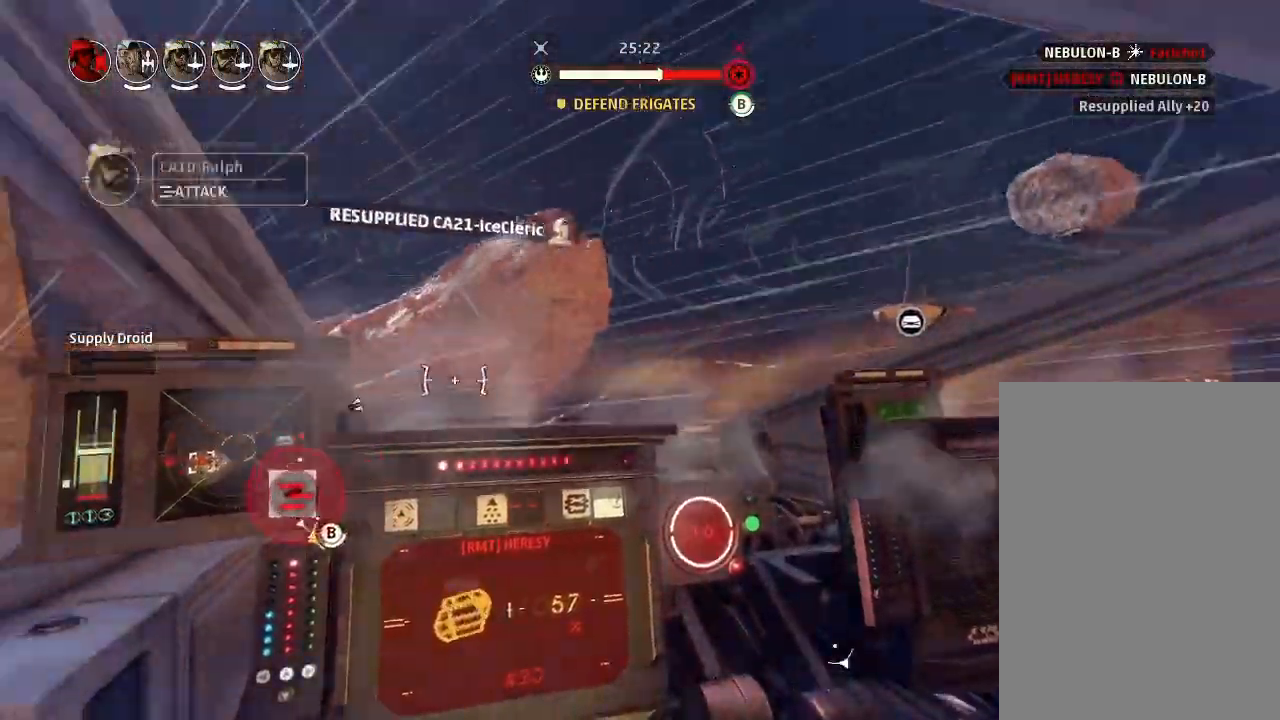
{"keys": ["drift"], "events": [[33, "shields2", "up"], [67, "boost", "up"], [267, "weapons", "down"], [367, "engines", "down"], [367, "weapons", "up"], [433, "engines", "up"]]}
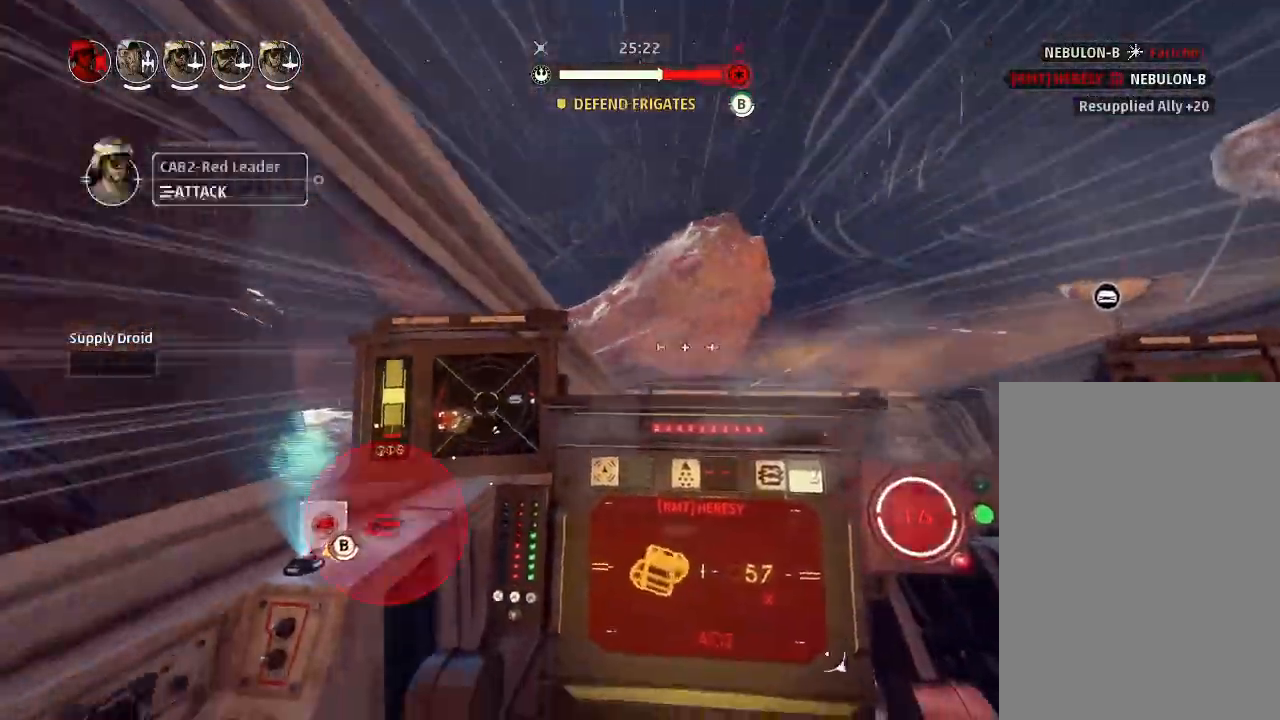
{"keys": ["drift"], "events": []}
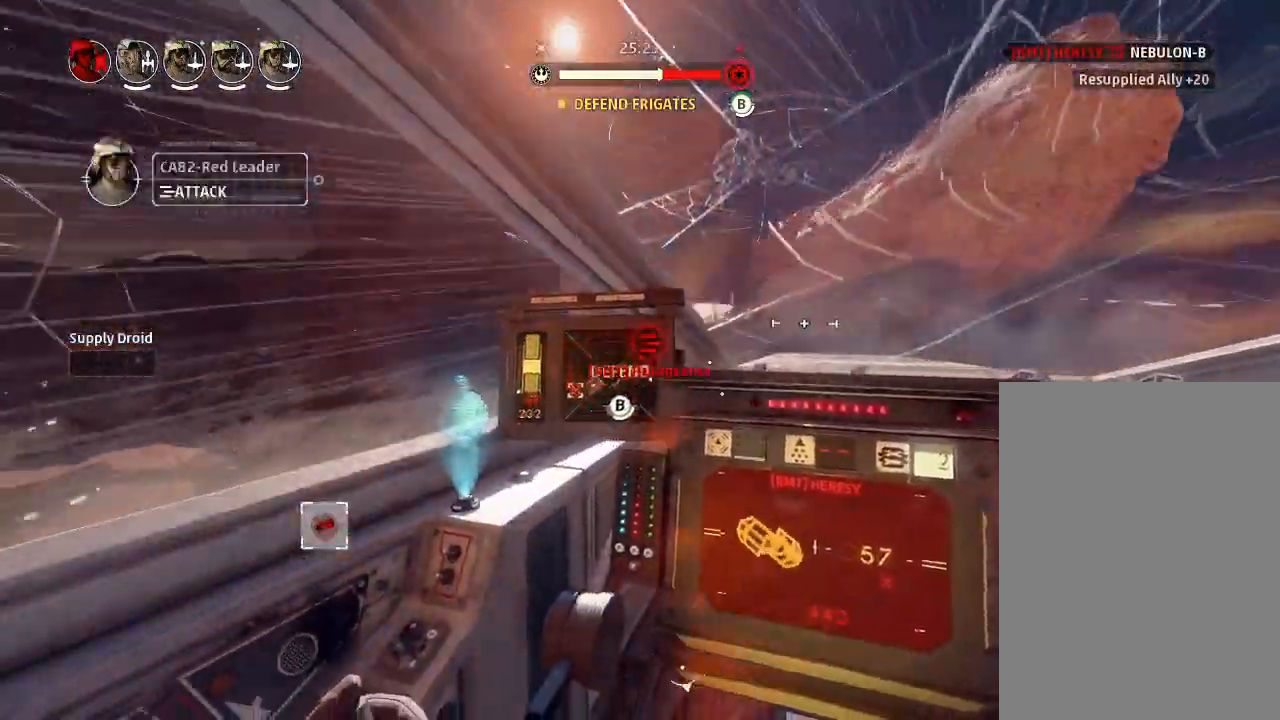
{"keys": ["drift"], "events": [[200, "ping", "down"], [433, "ping", "up"]]}
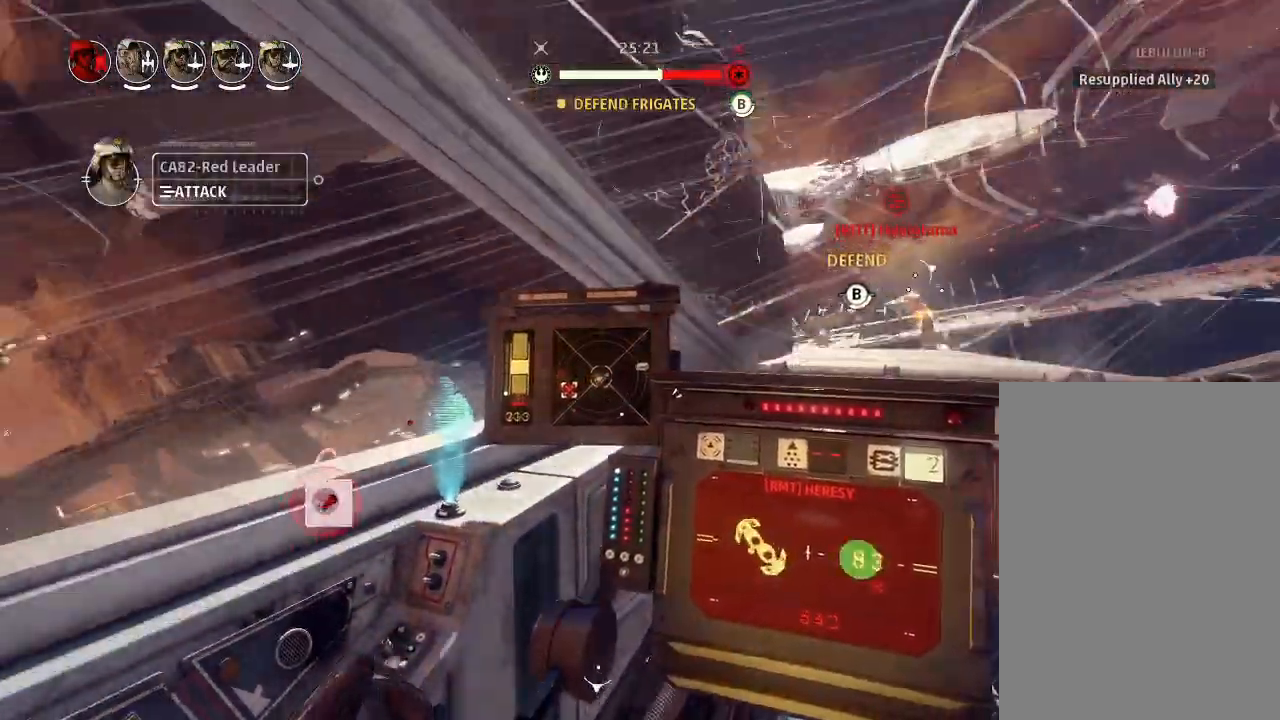
{"keys": ["drift"], "events": []}
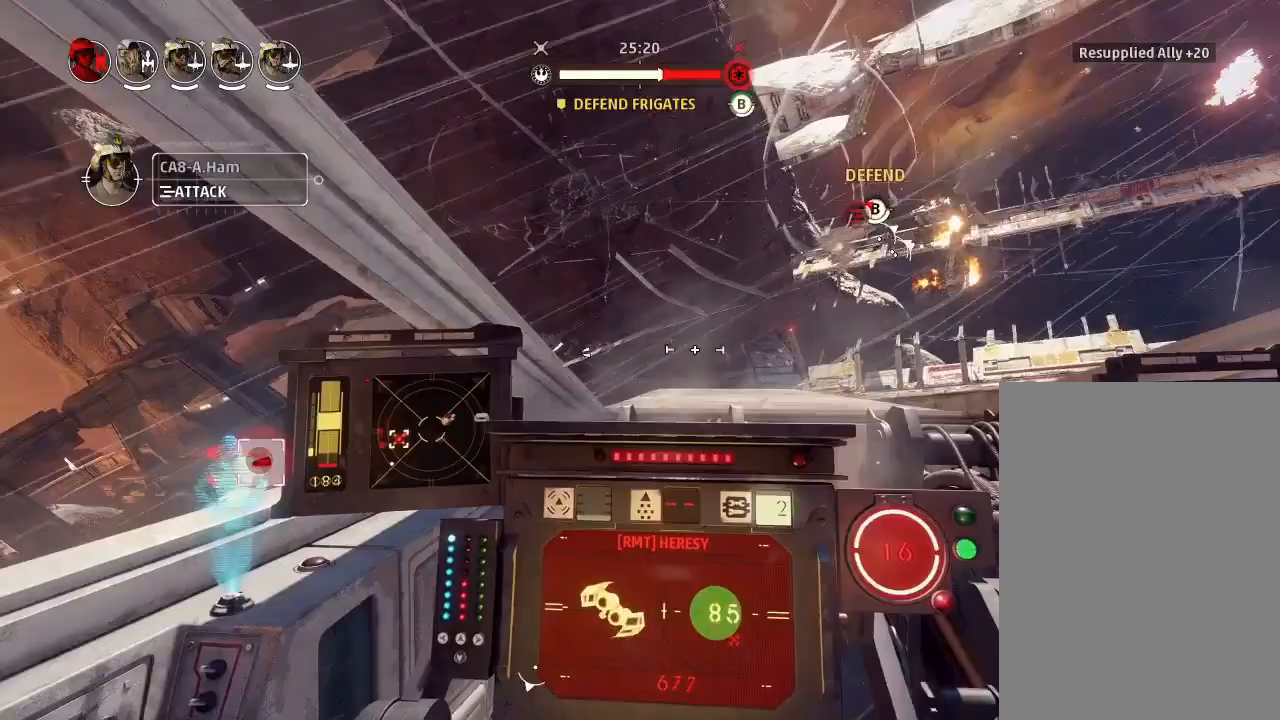
{"keys": ["boost", "weapons2"], "events": [[433, "drift", "up"], [467, "weapons2", "down"], [500, "boost", "down"]]}
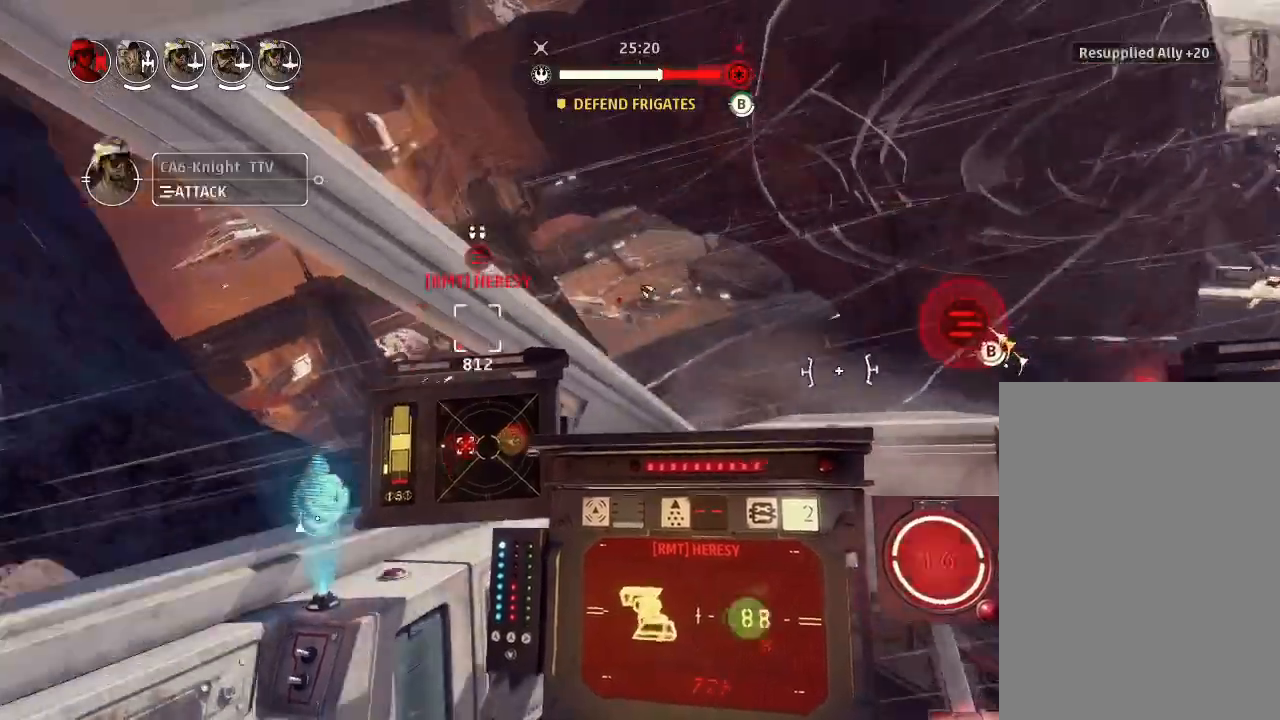
{"keys": ["drift"], "events": [[33, "shields2", "down"], [133, "drift", "down"], [167, "weapons2", "up"], [200, "shields2", "up"], [267, "boost", "up"], [333, "drift", "up"], [500, "drift", "down"]]}